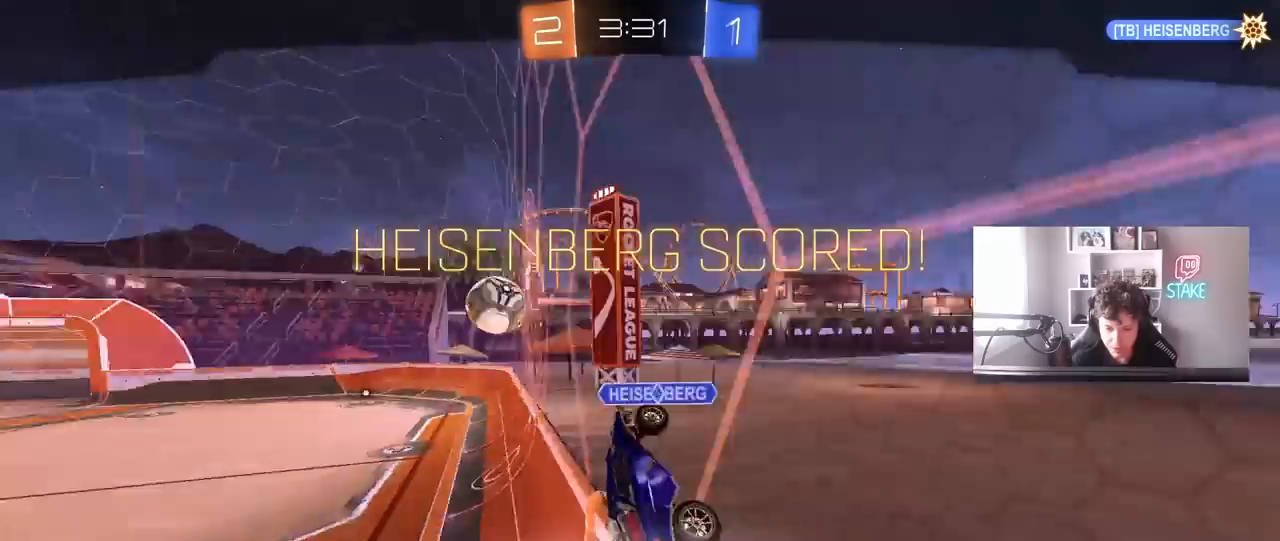
Gameplay with keyboard and mouse; each line is a JSON object with the keys and mouse buttons held at the frame after it. "events" lists presses ("down") and releases ("up") of "1", "2", "3", "4", "5", "a", "alt", "c", "caps_lock", "ctrl", "d", "e", "f", "g", "q", "r", "s", "shift", "space", "t", "tab", "v", "w", "x", "z", "mouse_left", "mouse_wheel" and "mouse_right" between this image and that frame as [ms after this image, input, new state], when the widget could be followed in between. "mouse_left", "mouse_wheel", "mouse_right" = the "left", "wheel", "right" buttons of the "mouse" list. No other keys are recorded. "wheel" means that the mouse wheel is clicked or scrolled. "mouse_move" is the direction in which the mouse moves at that frame (one of eight, or "still"), when it could be read.
{"keys": [], "mouse": [], "mouse_move": "still", "events": []}
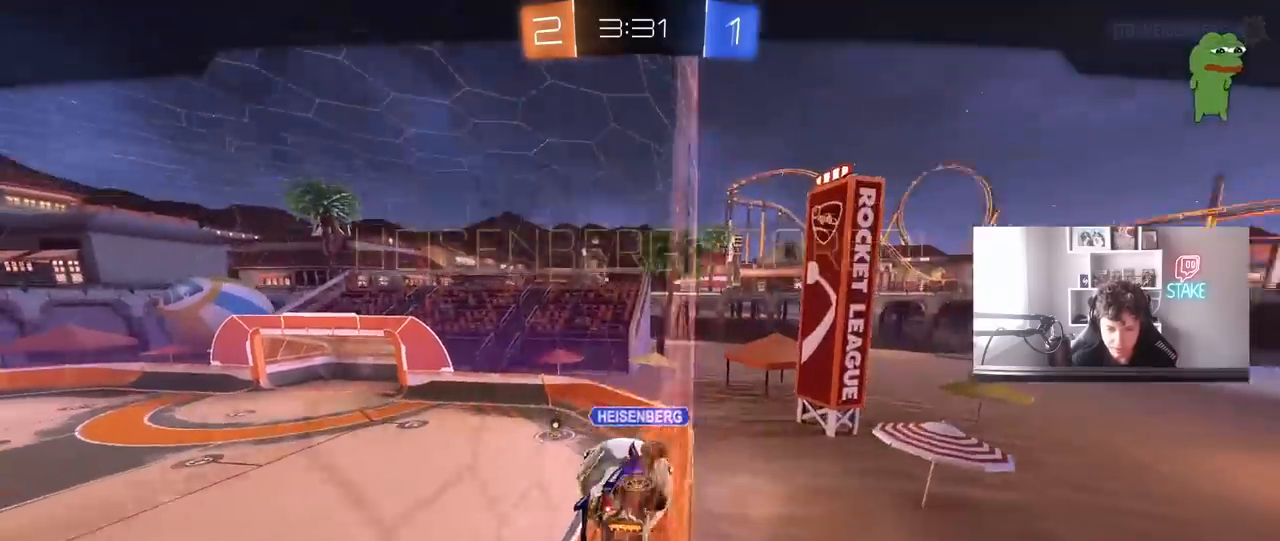
{"keys": [], "mouse": [], "mouse_move": "still", "events": []}
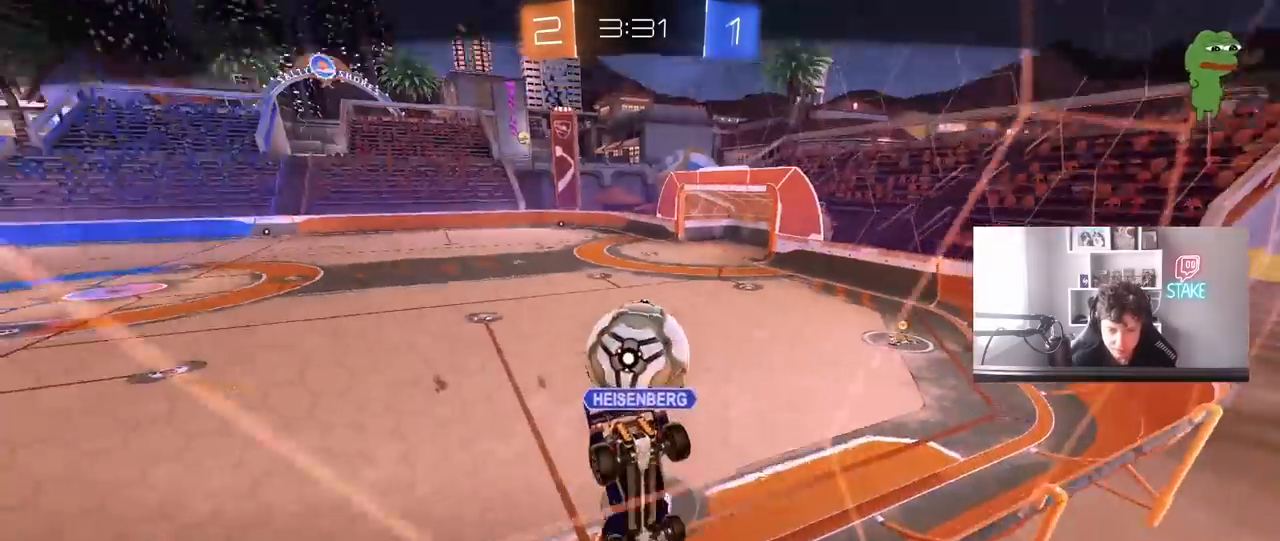
{"keys": [], "mouse": [], "mouse_move": "still", "events": []}
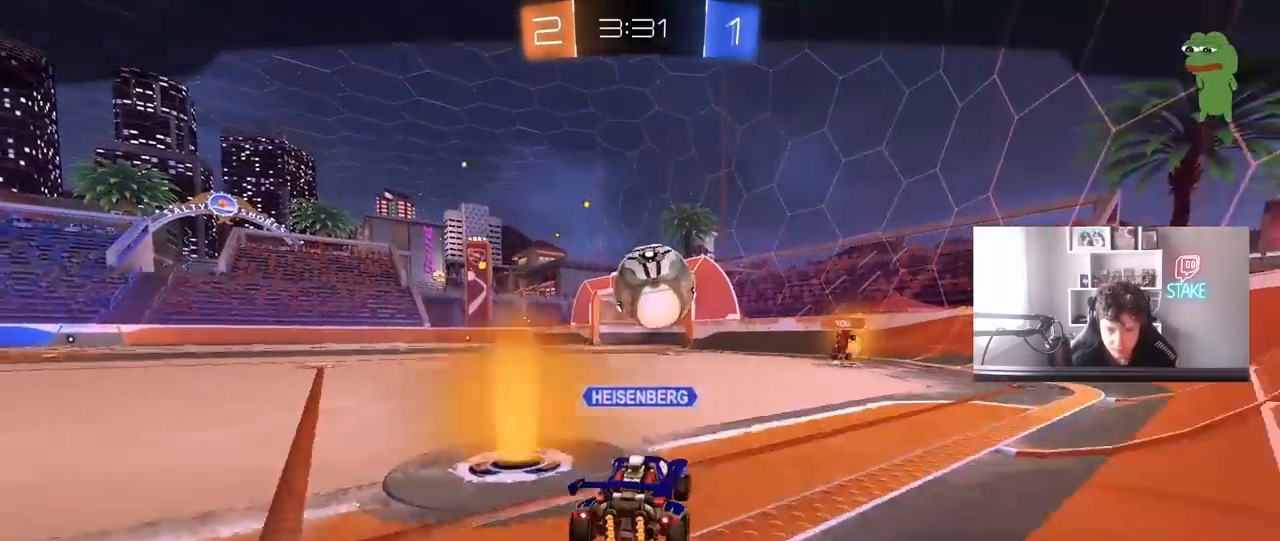
{"keys": [], "mouse": [], "mouse_move": "still", "events": [[167, "w", "down"], [317, "w", "up"]]}
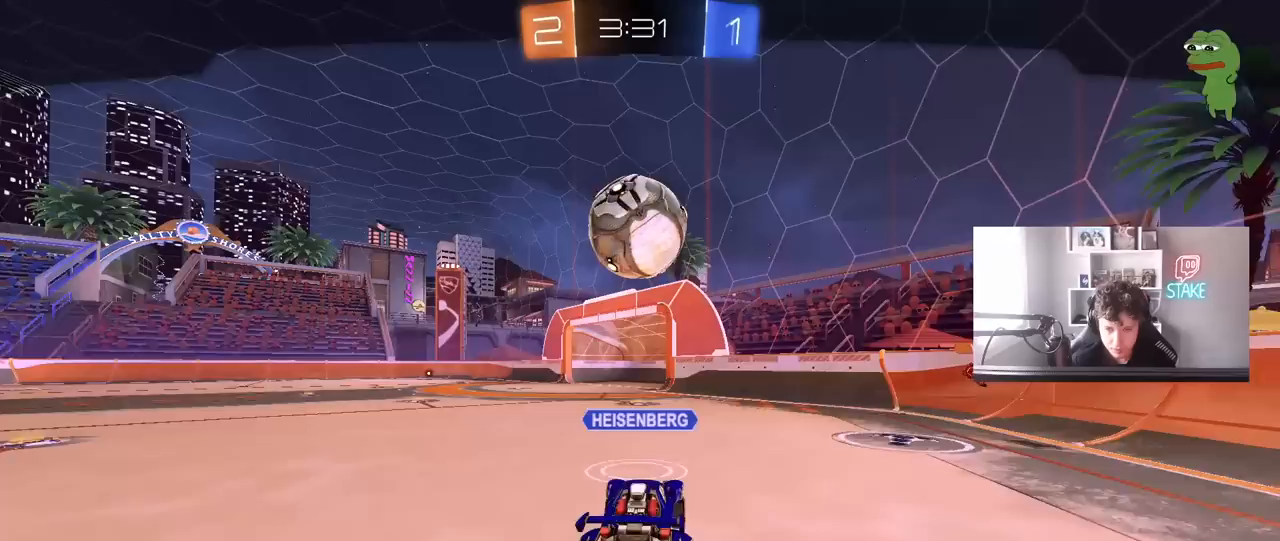
{"keys": [], "mouse": [], "mouse_move": "still", "events": [[50, "mouse_right", "down"], [50, "w", "down"], [233, "mouse_right", "up"], [383, "w", "up"]]}
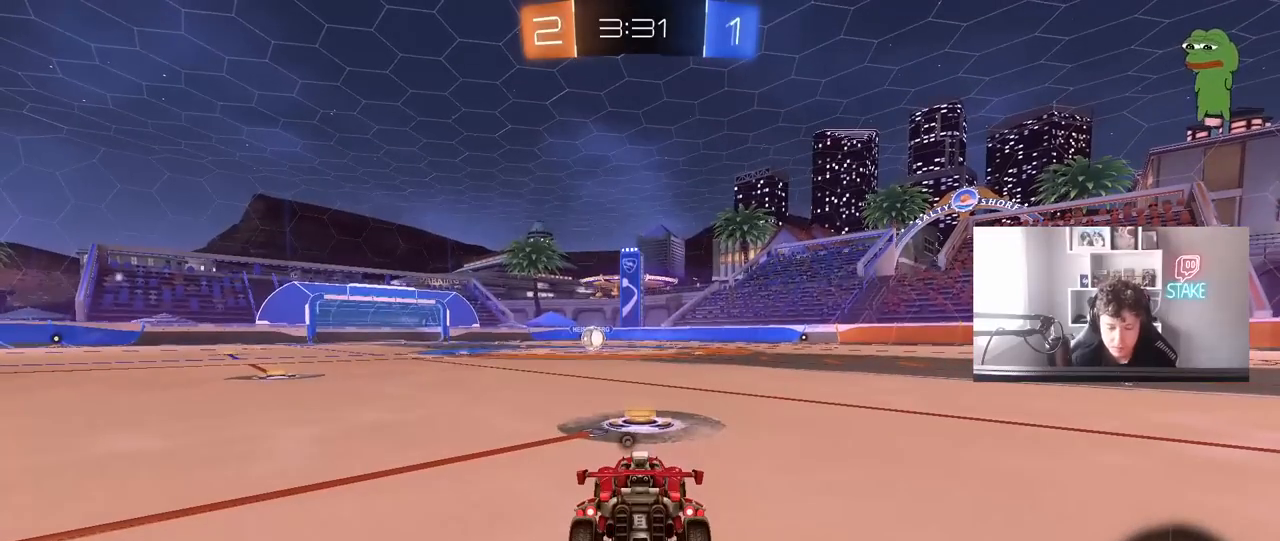
{"keys": ["tab"], "mouse": ["left"], "mouse_move": "up-right", "events": [[117, "tab", "down"], [250, "space", "down"], [433, "mouse_left", "down"], [433, "space", "up"]]}
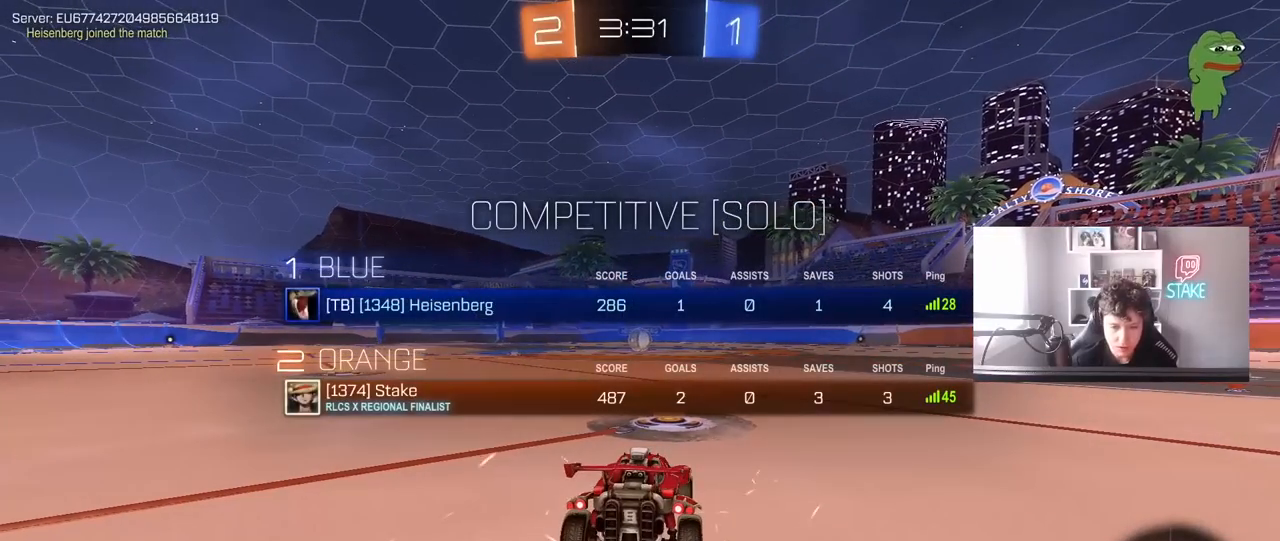
{"keys": [], "mouse": ["left"], "mouse_move": "still", "events": [[33, "mouse_left", "up"], [267, "mouse_left", "down"], [267, "tab", "up"]]}
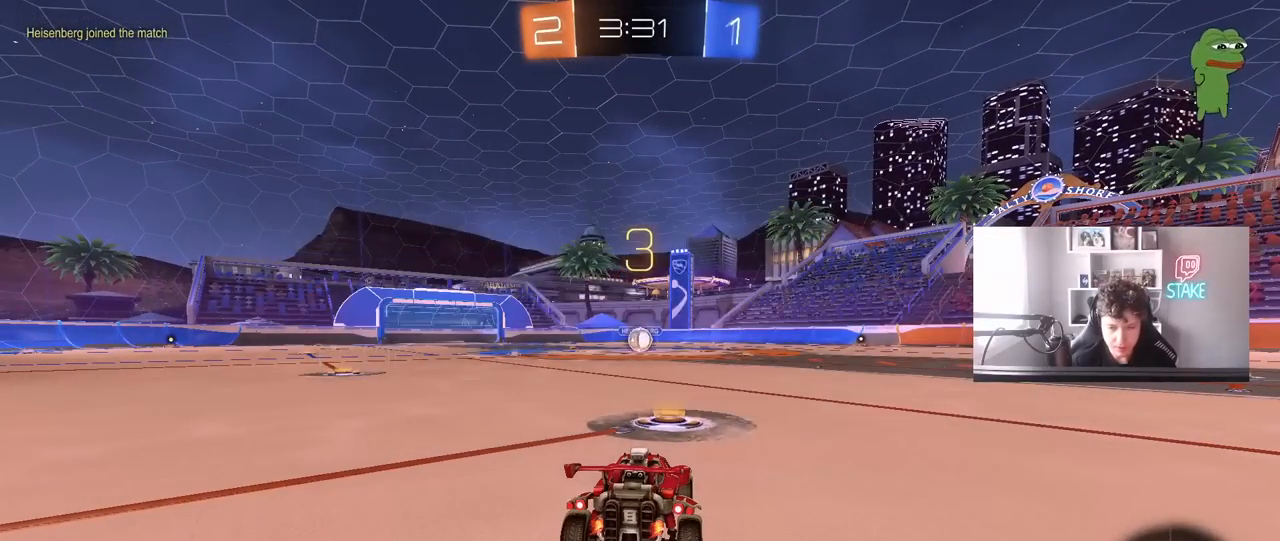
{"keys": ["tab", "w"], "mouse": ["left"], "mouse_move": "left", "events": [[183, "tab", "down"], [467, "w", "down"]]}
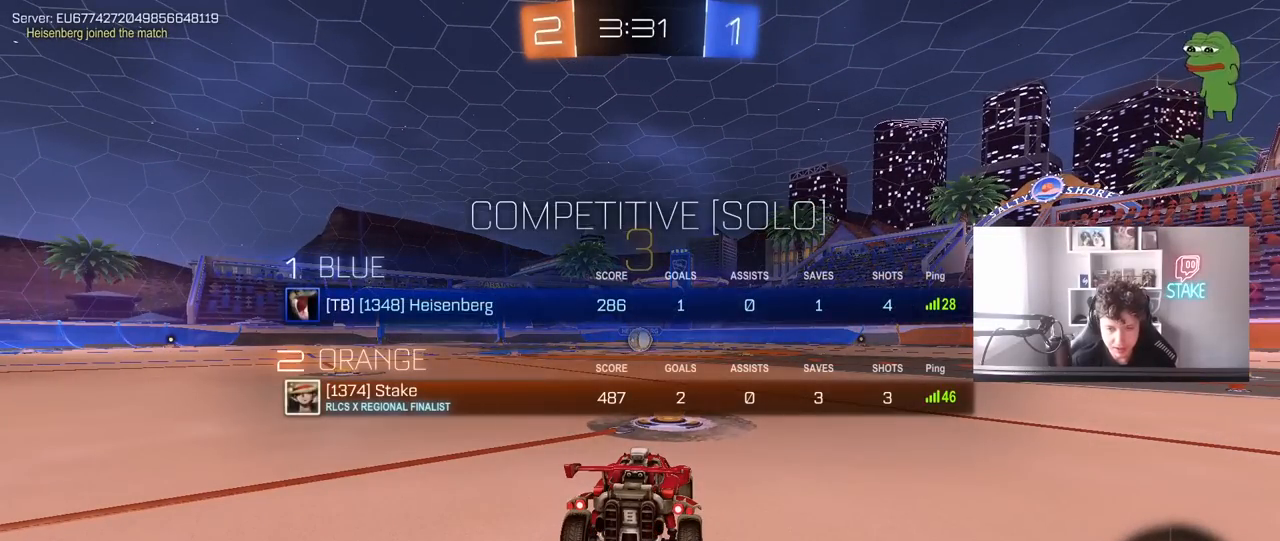
{"keys": ["w"], "mouse": ["left"], "mouse_move": "left", "events": [[300, "tab", "up"]]}
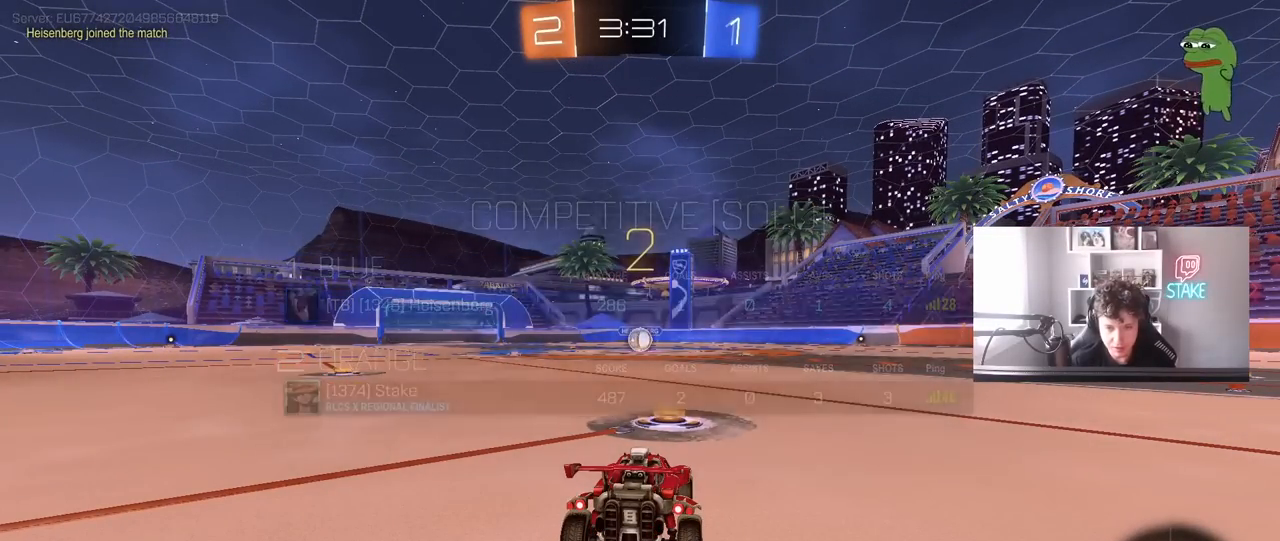
{"keys": ["w"], "mouse": ["left"], "mouse_move": "left", "events": []}
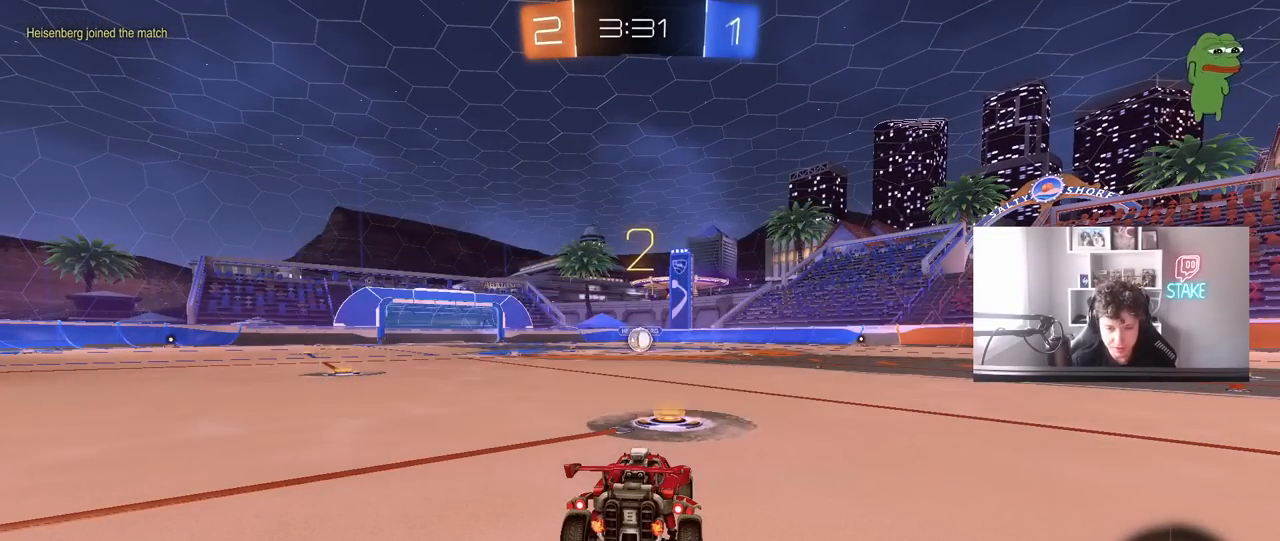
{"keys": ["w"], "mouse": ["left"], "mouse_move": "left", "events": []}
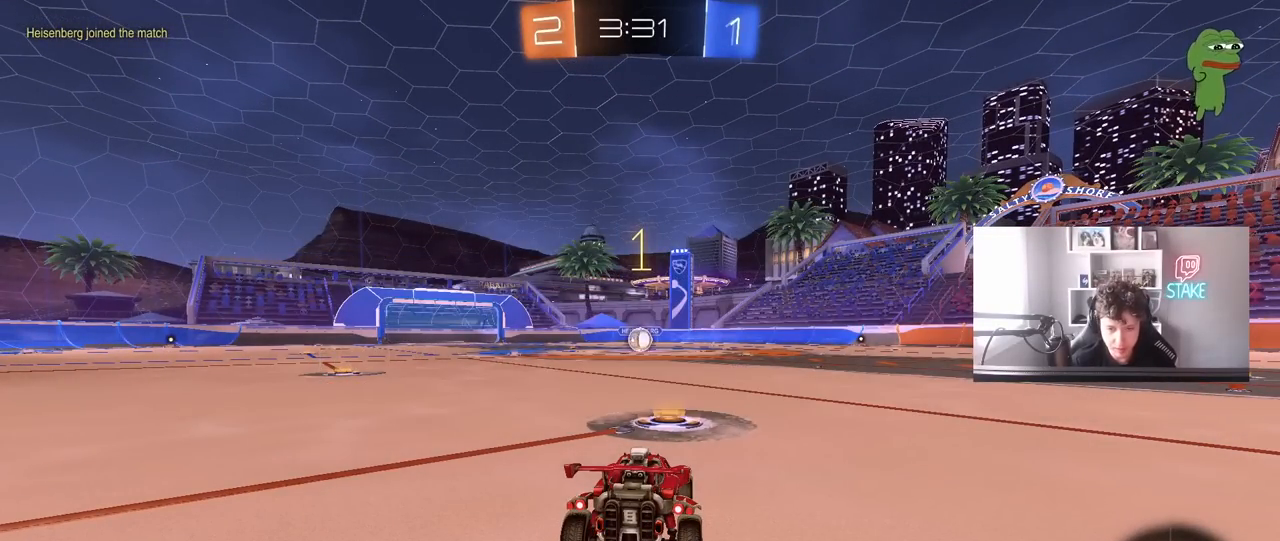
{"keys": ["w"], "mouse": ["left"], "mouse_move": "still", "events": []}
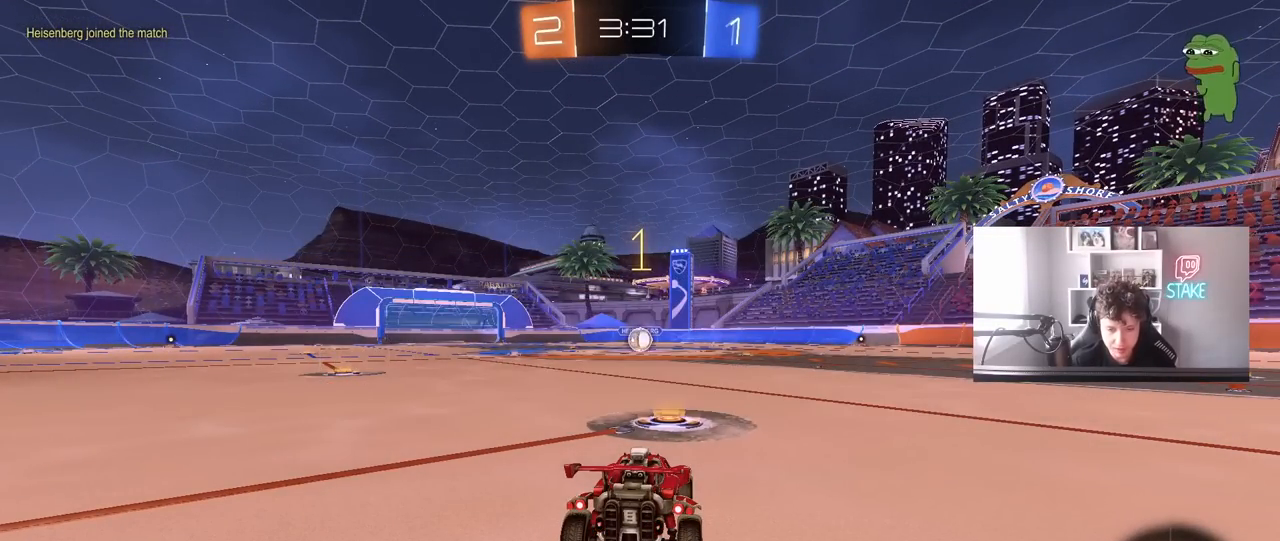
{"keys": ["w"], "mouse": ["left", "right"], "mouse_move": "still", "events": [[450, "d", "down"], [500, "d", "up"], [500, "mouse_right", "down"]]}
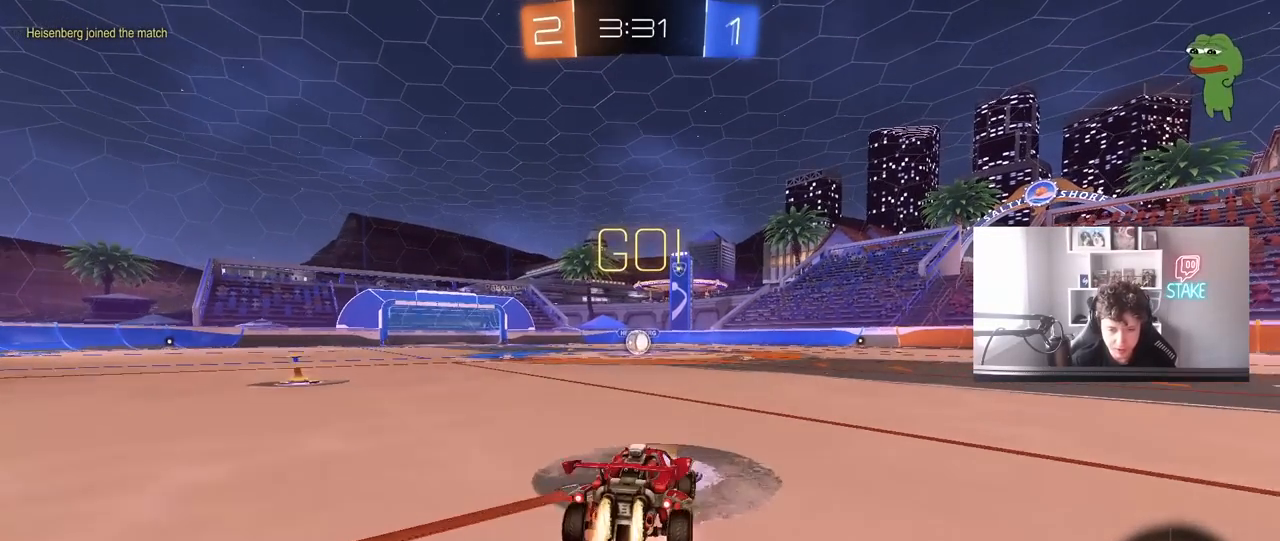
{"keys": ["a", "s", "shift"], "mouse": ["left"], "mouse_move": "still", "events": [[50, "mouse_right", "up"], [100, "a", "down"], [100, "mouse_right", "down"], [100, "shift", "down"], [133, "s", "down"], [133, "w", "up"], [333, "mouse_right", "up"]]}
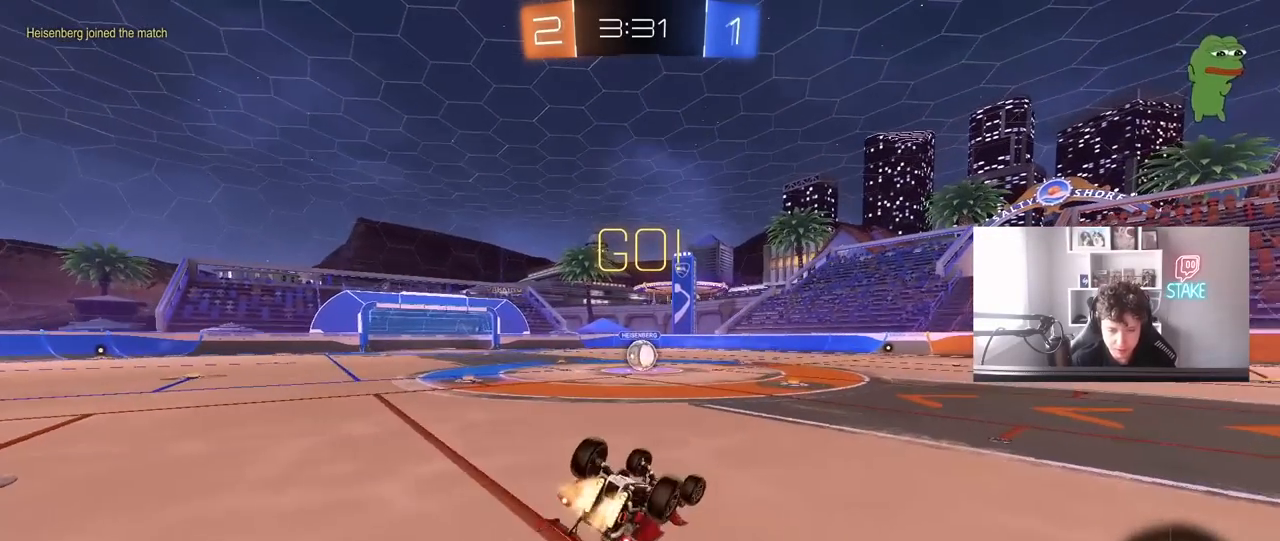
{"keys": [], "mouse": [], "mouse_move": "still", "events": [[117, "s", "up"], [150, "s", "down"], [383, "mouse_left", "up"], [383, "s", "up"], [433, "a", "up"], [433, "shift", "up"]]}
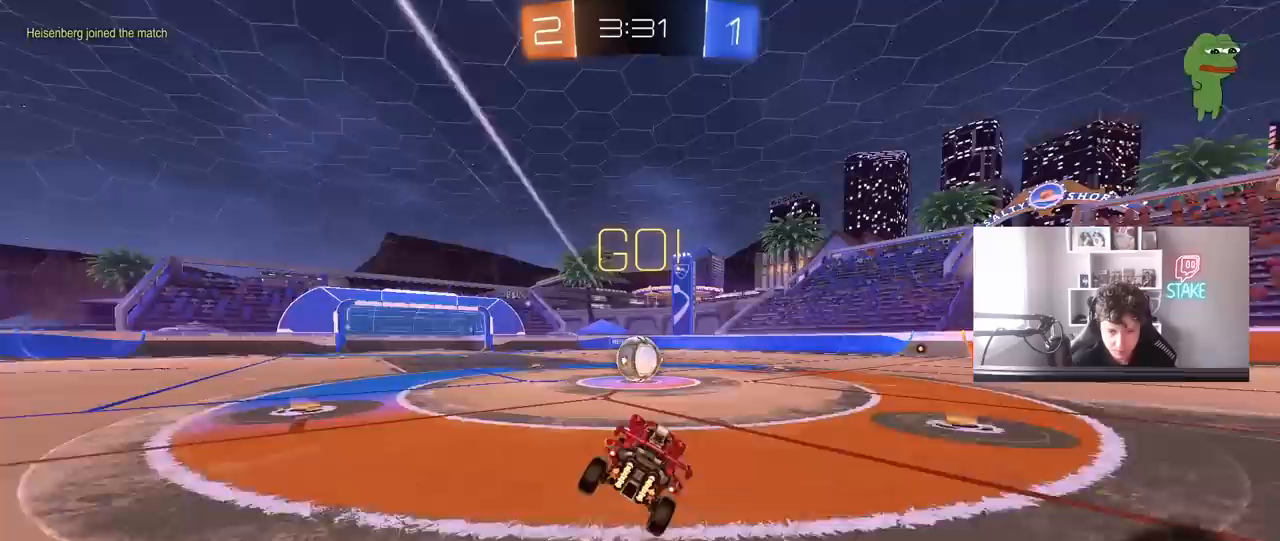
{"keys": ["a", "shift", "w"], "mouse": ["right"], "mouse_move": "left", "events": [[250, "w", "down"], [267, "a", "down"], [317, "mouse_right", "down"], [317, "w", "up"], [400, "mouse_right", "up"], [400, "shift", "down"], [450, "w", "down"], [500, "mouse_right", "down"]]}
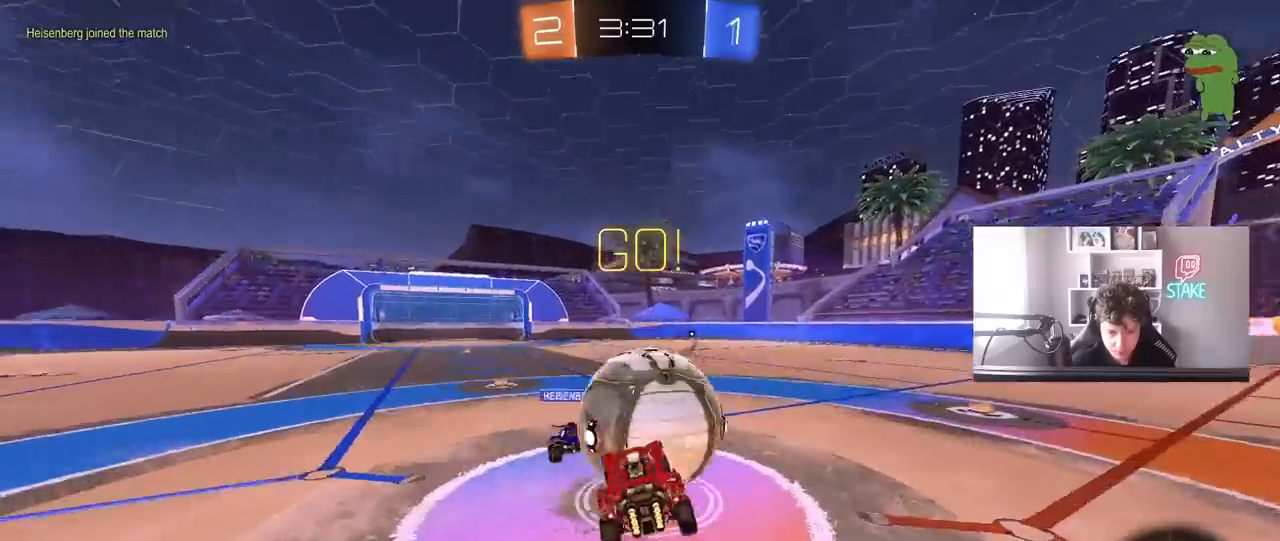
{"keys": ["a", "s", "shift"], "mouse": [], "mouse_move": "still", "events": [[183, "s", "down"], [233, "mouse_right", "up"], [233, "w", "up"], [333, "mouse_right", "down"], [383, "mouse_right", "up"], [433, "s", "up"], [467, "s", "down"]]}
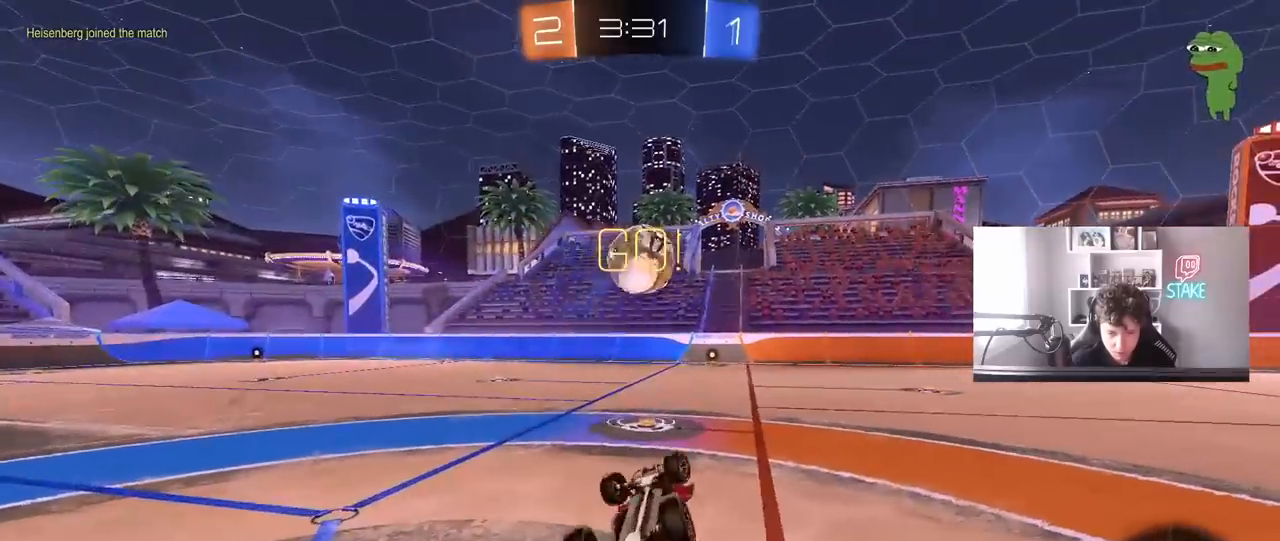
{"keys": [], "mouse": [], "mouse_move": "still", "events": [[200, "s", "up"], [300, "s", "down"], [350, "a", "up"], [350, "d", "down"], [350, "s", "up"], [350, "shift", "up"], [483, "d", "up"]]}
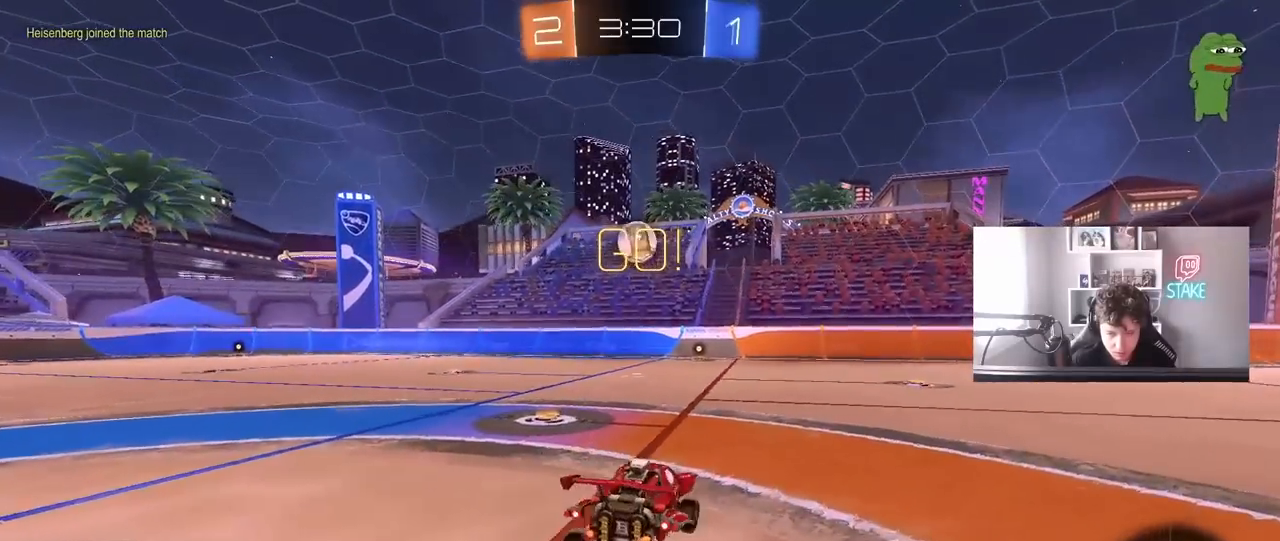
{"keys": ["a", "shift", "w"], "mouse": ["left"], "mouse_move": "still", "events": [[83, "w", "down"], [183, "a", "down"], [317, "a", "up"], [317, "mouse_left", "down"], [367, "d", "down"], [400, "d", "up"], [400, "mouse_right", "down"], [450, "a", "down"], [450, "shift", "down"], [500, "mouse_right", "up"]]}
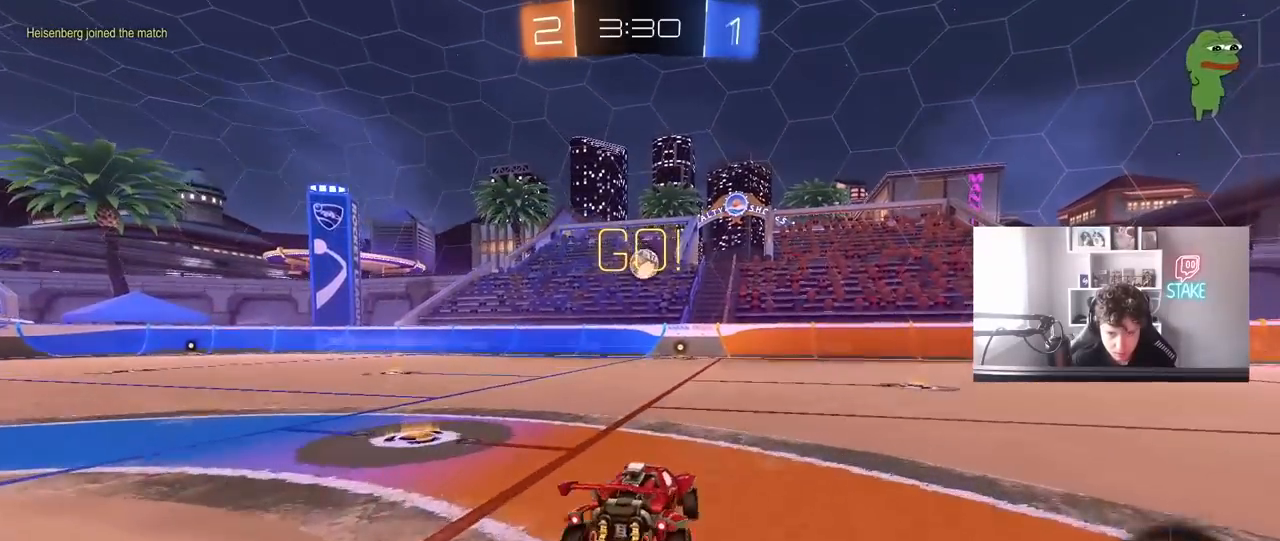
{"keys": ["a", "shift"], "mouse": [], "mouse_move": "still", "events": [[50, "mouse_right", "down"], [100, "s", "down"], [100, "w", "up"], [183, "mouse_left", "up"], [233, "mouse_right", "up"], [467, "s", "up"]]}
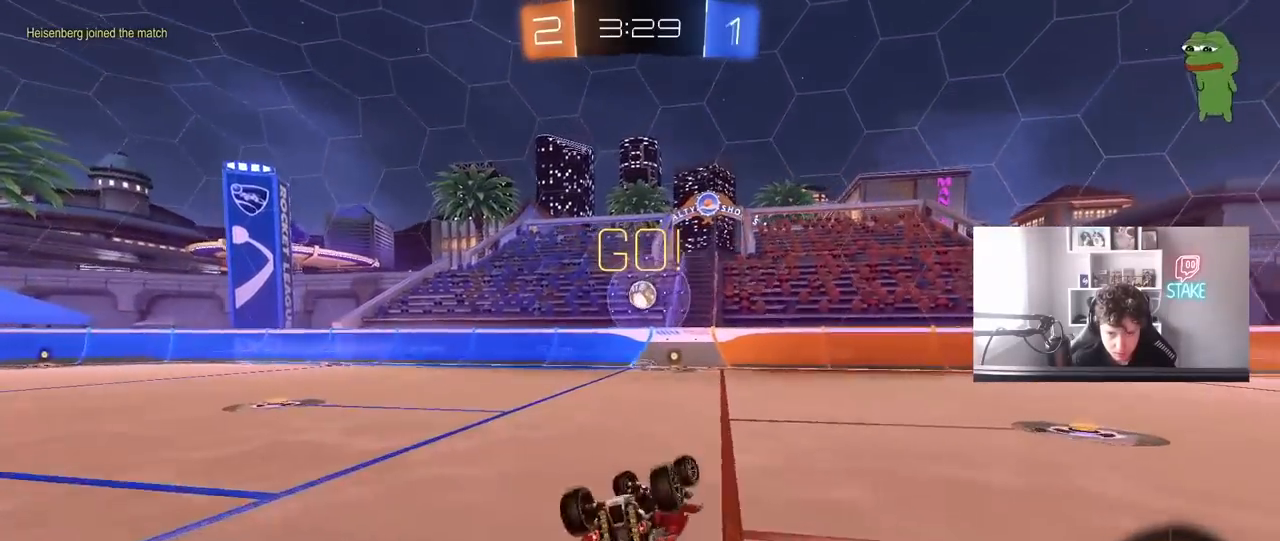
{"keys": ["w"], "mouse": [], "mouse_move": "still", "events": [[67, "s", "down"], [300, "s", "up"], [300, "shift", "up"], [383, "a", "up"], [483, "w", "down"]]}
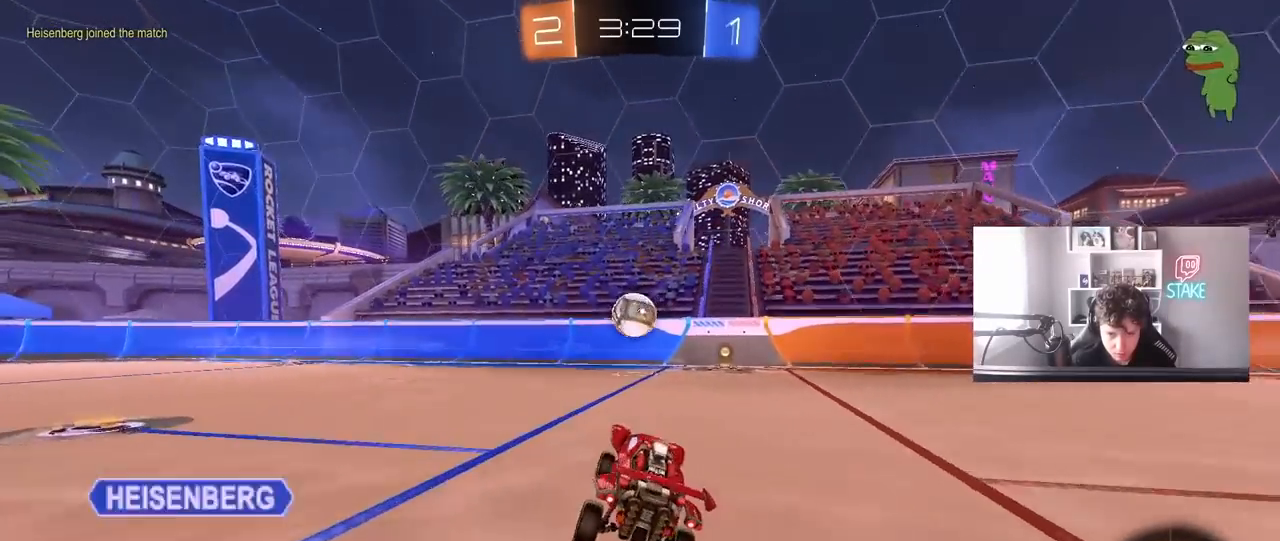
{"keys": ["d", "w"], "mouse": [], "mouse_move": "still", "events": [[133, "a", "down"], [217, "a", "up"], [317, "d", "down"]]}
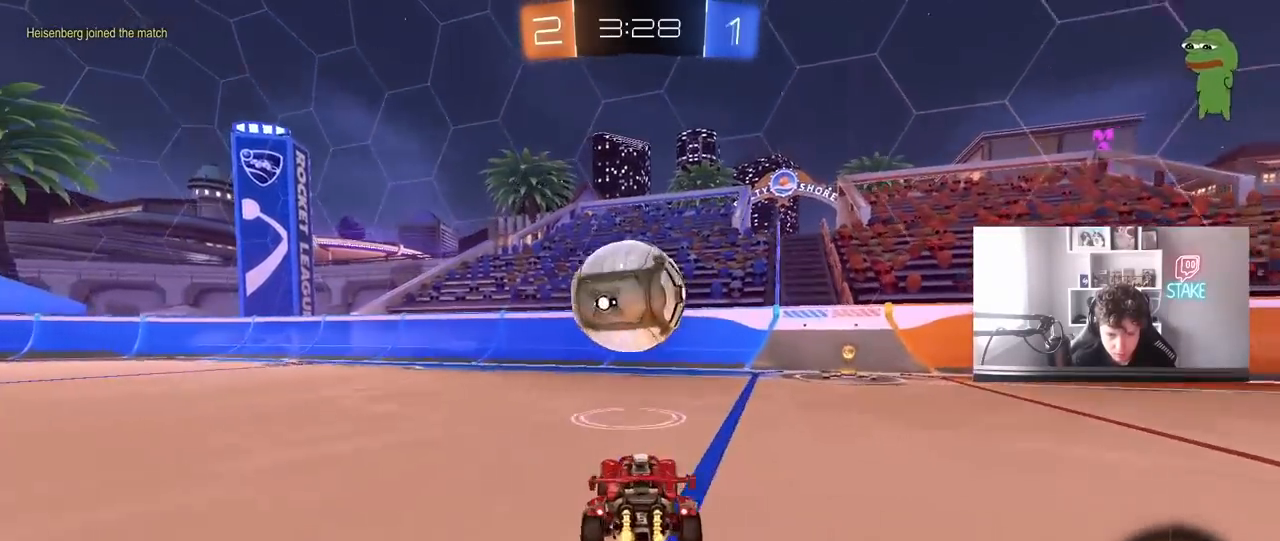
{"keys": ["w"], "mouse": ["left"], "mouse_move": "still", "events": [[150, "d", "up"], [233, "space", "down"], [333, "d", "down"], [367, "mouse_left", "down"], [417, "space", "up"], [467, "d", "up"]]}
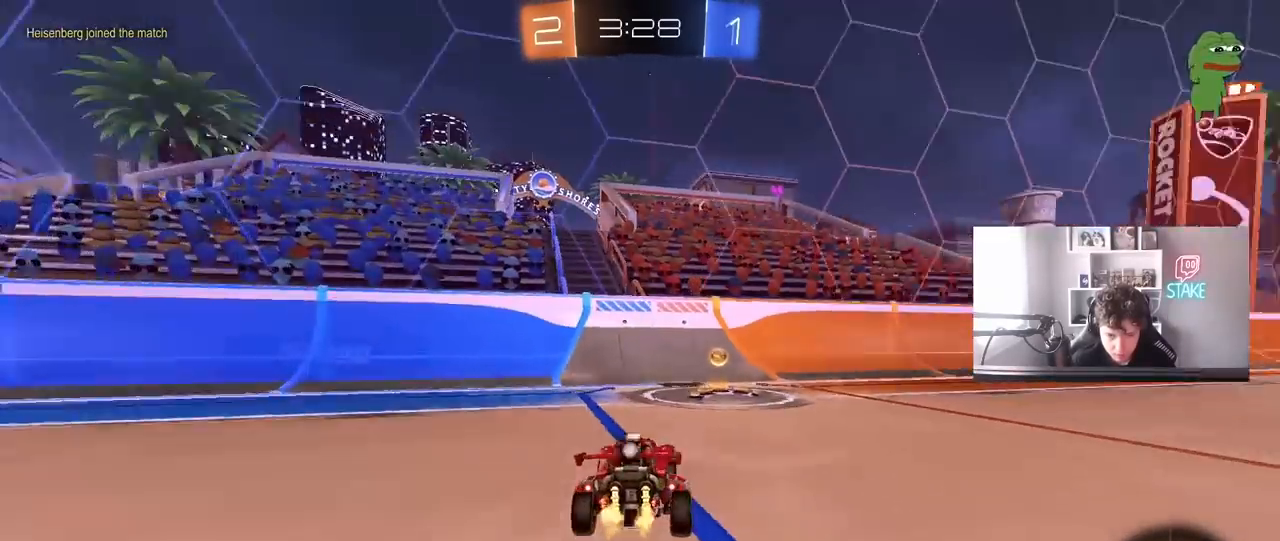
{"keys": ["d", "w"], "mouse": ["left"], "mouse_move": "still", "events": [[67, "d", "down"], [150, "shift", "down"], [250, "shift", "up"]]}
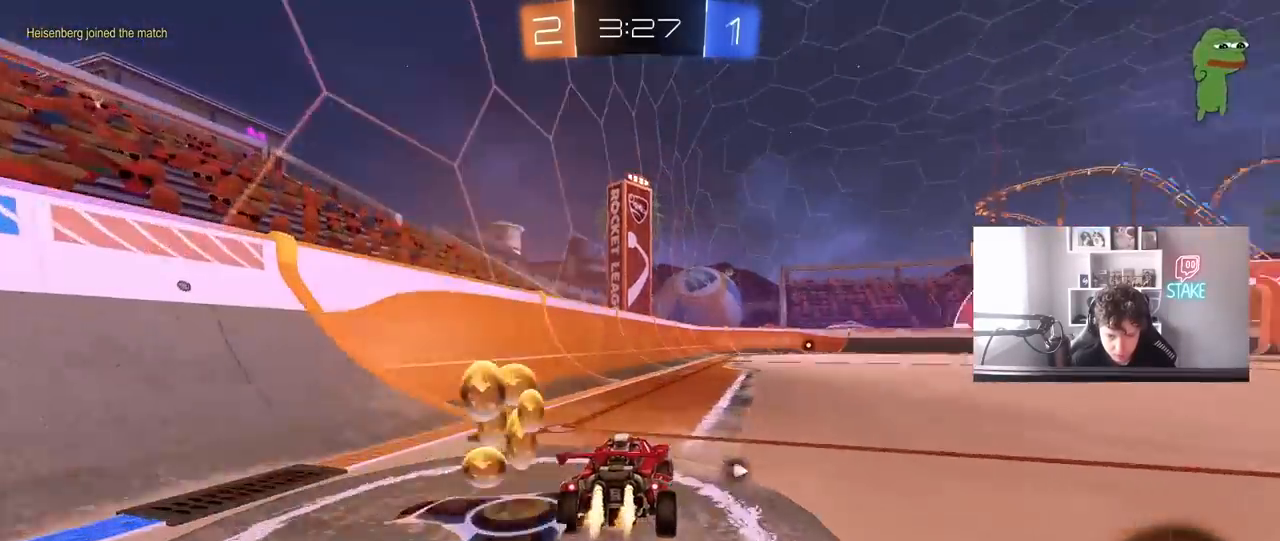
{"keys": ["d", "s", "shift", "space"], "mouse": ["left", "right"], "mouse_move": "still", "events": [[267, "mouse_right", "down"], [267, "shift", "down"], [317, "mouse_right", "up"], [367, "mouse_right", "down"], [367, "space", "down"], [400, "s", "down"], [400, "w", "up"]]}
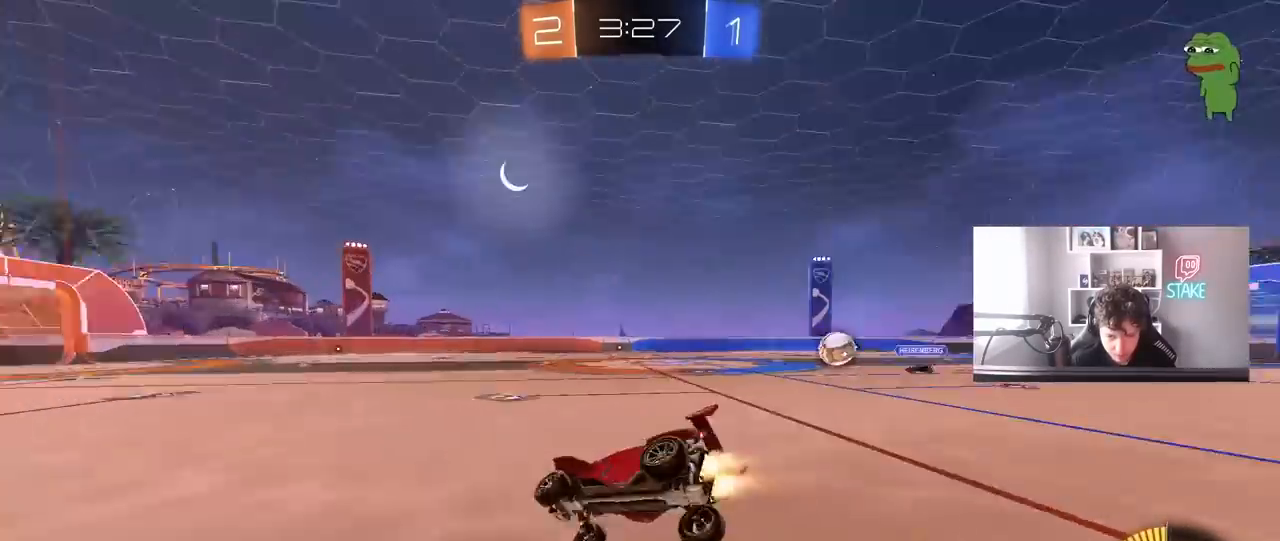
{"keys": ["d", "s", "shift"], "mouse": [], "mouse_move": "still", "events": [[100, "mouse_right", "up"], [100, "space", "up"], [233, "s", "up"], [333, "s", "down"], [433, "mouse_left", "up"]]}
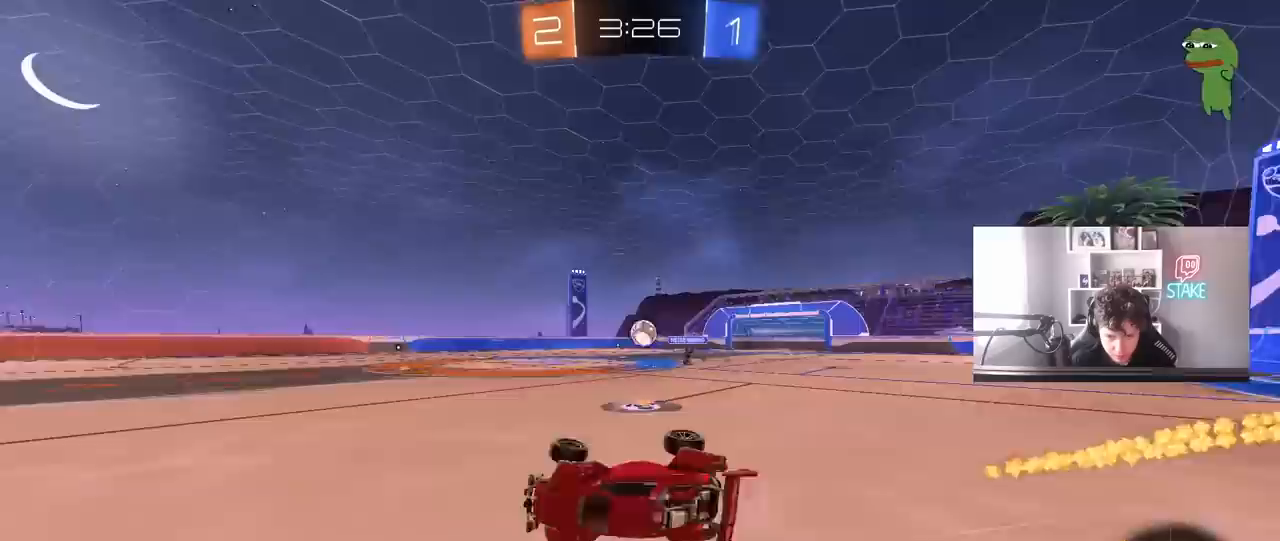
{"keys": ["d", "w"], "mouse": ["left"], "mouse_move": "still", "events": [[117, "s", "up"], [117, "shift", "up"], [200, "d", "up"], [300, "w", "down"], [350, "d", "down"], [483, "mouse_left", "down"]]}
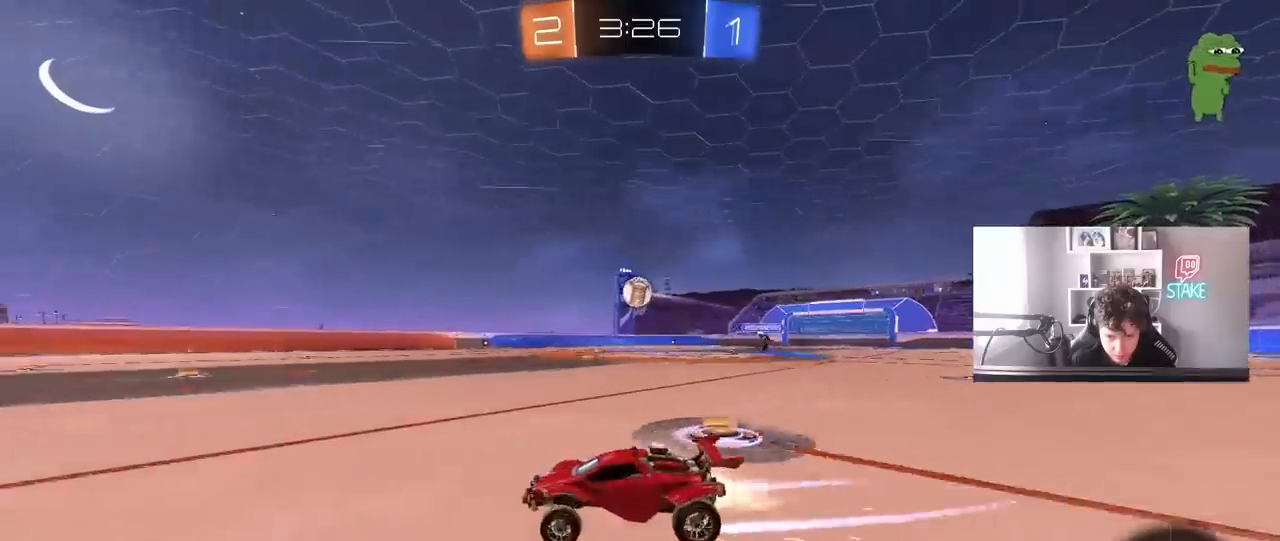
{"keys": ["w"], "mouse": [], "mouse_move": "still", "events": [[117, "d", "up"], [317, "mouse_left", "up"]]}
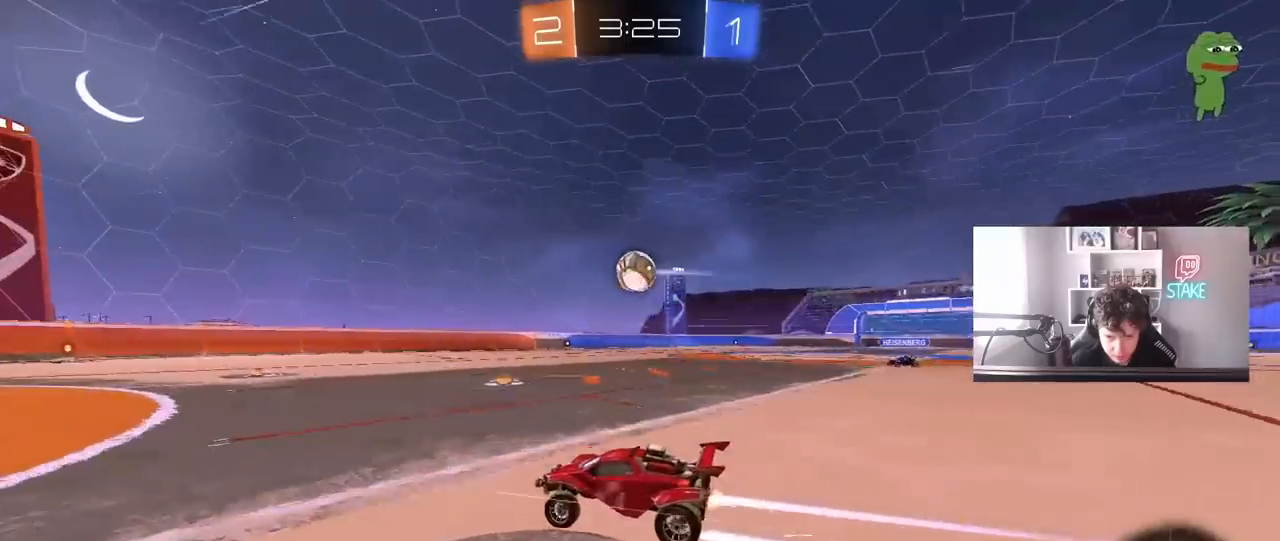
{"keys": ["w"], "mouse": ["left"], "mouse_move": "still", "events": [[233, "mouse_left", "down"]]}
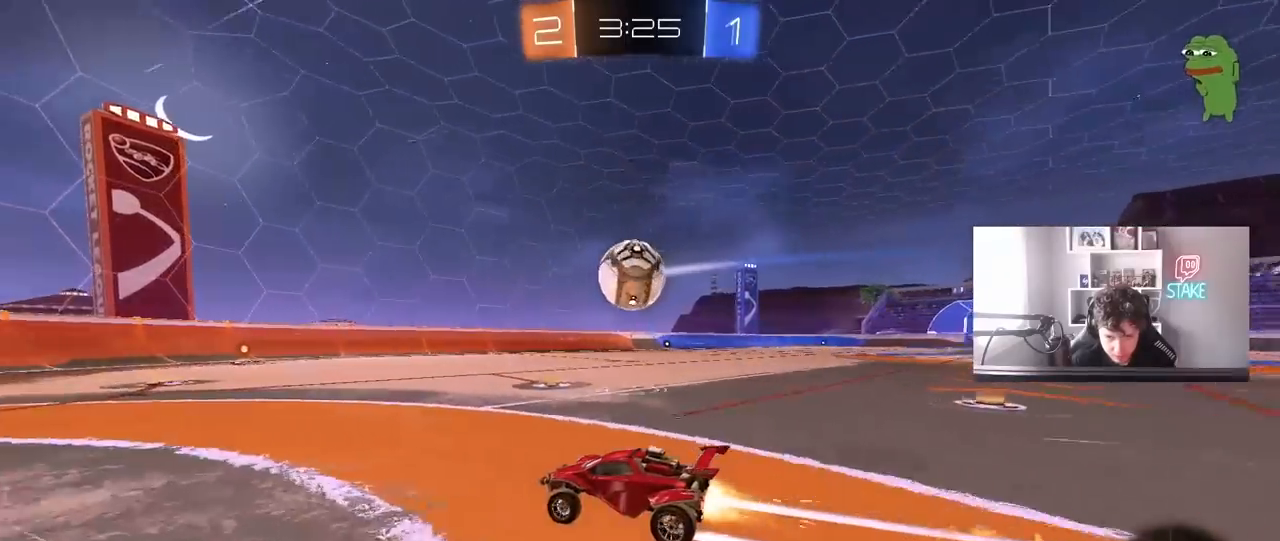
{"keys": ["d", "w"], "mouse": ["left"], "mouse_move": "still", "events": [[200, "d", "down"]]}